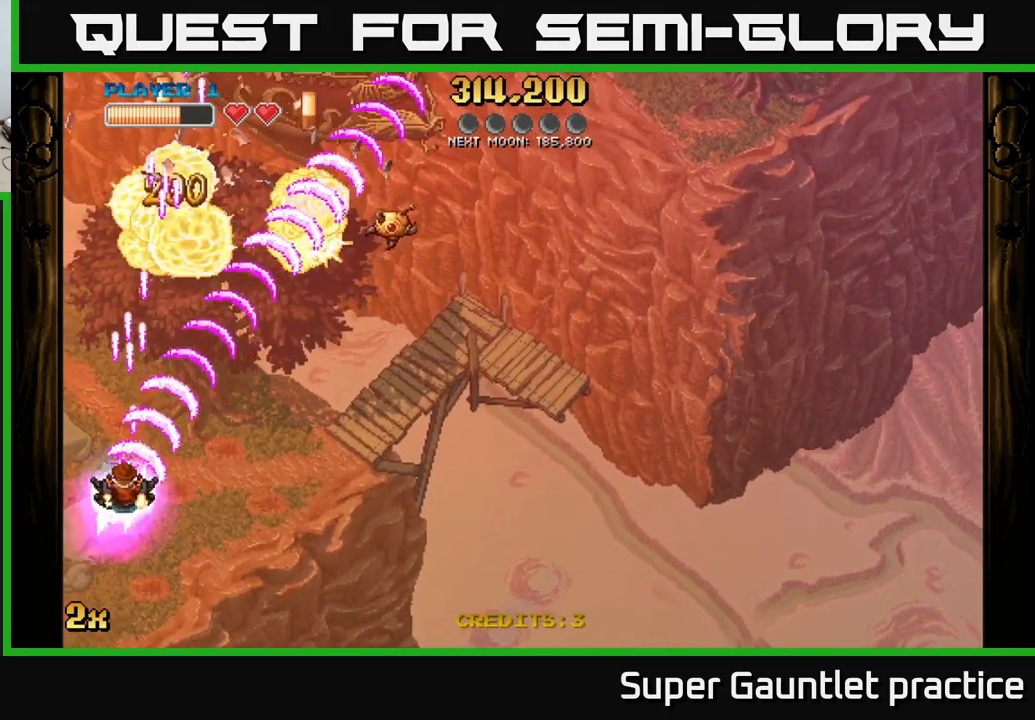
Gameplay with a controller (Xbox layout); each line is a JSON object with the inputs held at the frame after it. "events" lists button and stick changes between this image and that frame as [ms after this image, input, new state], when the widget could be followed in between. Not read: right_stick.
{"buttons": ["A"], "left_stick": "right", "events": [[50, "left_stick", "down-right"], [200, "left_stick", "right"]]}
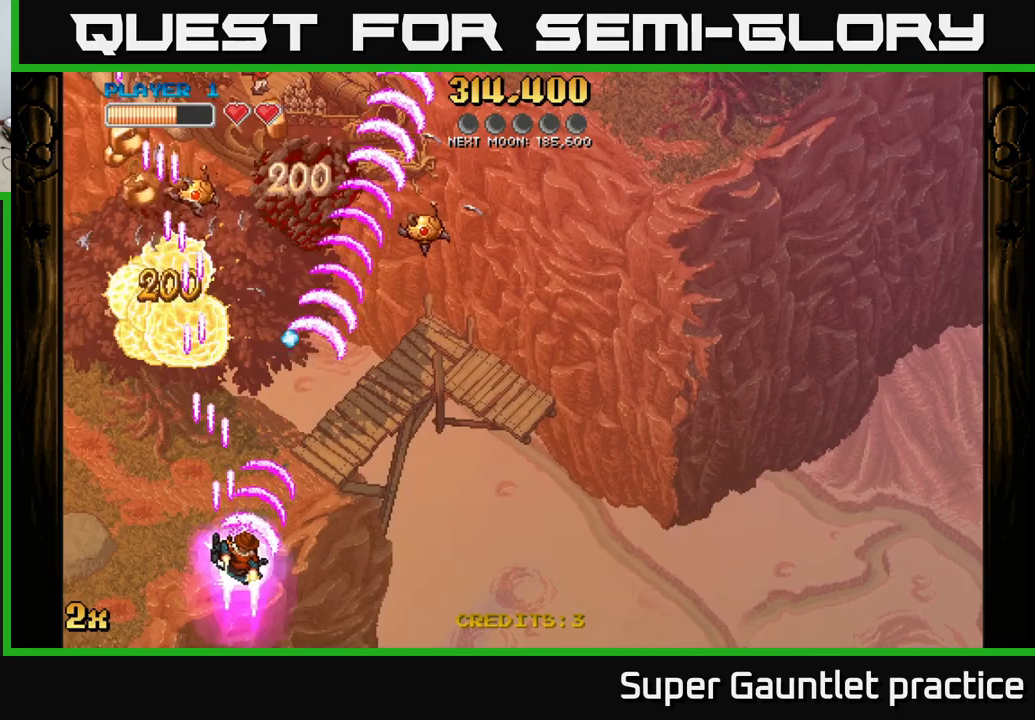
{"buttons": ["A"], "left_stick": "up-left", "events": [[316, "left_stick", "up-left"]]}
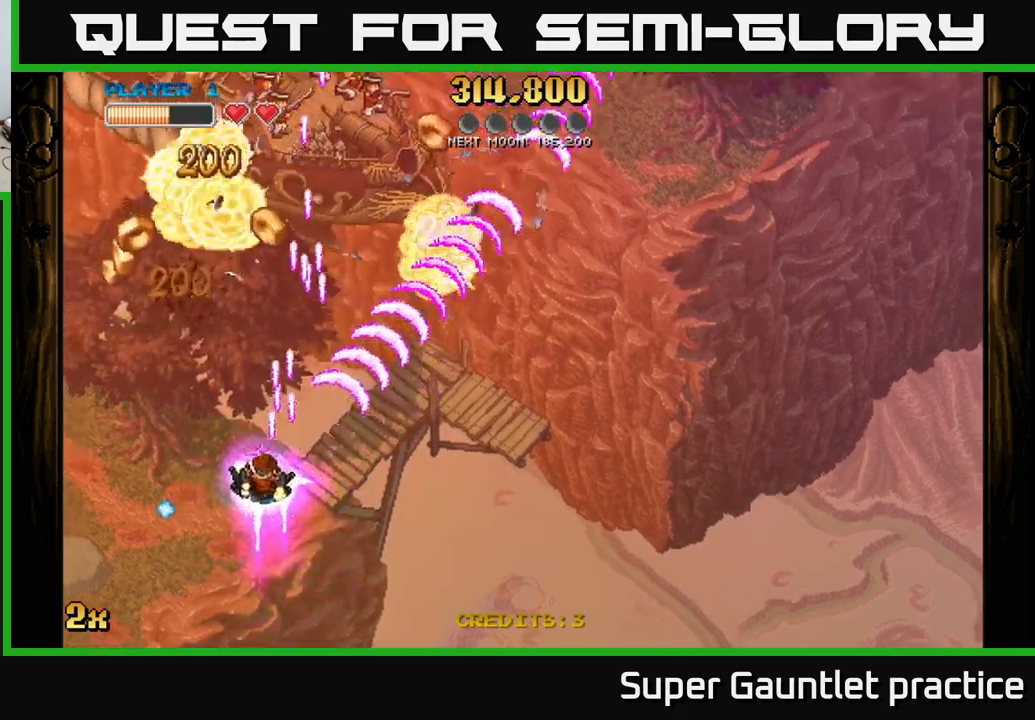
{"buttons": ["A"], "left_stick": "right", "events": [[416, "left_stick", "up-right"], [483, "left_stick", "right"]]}
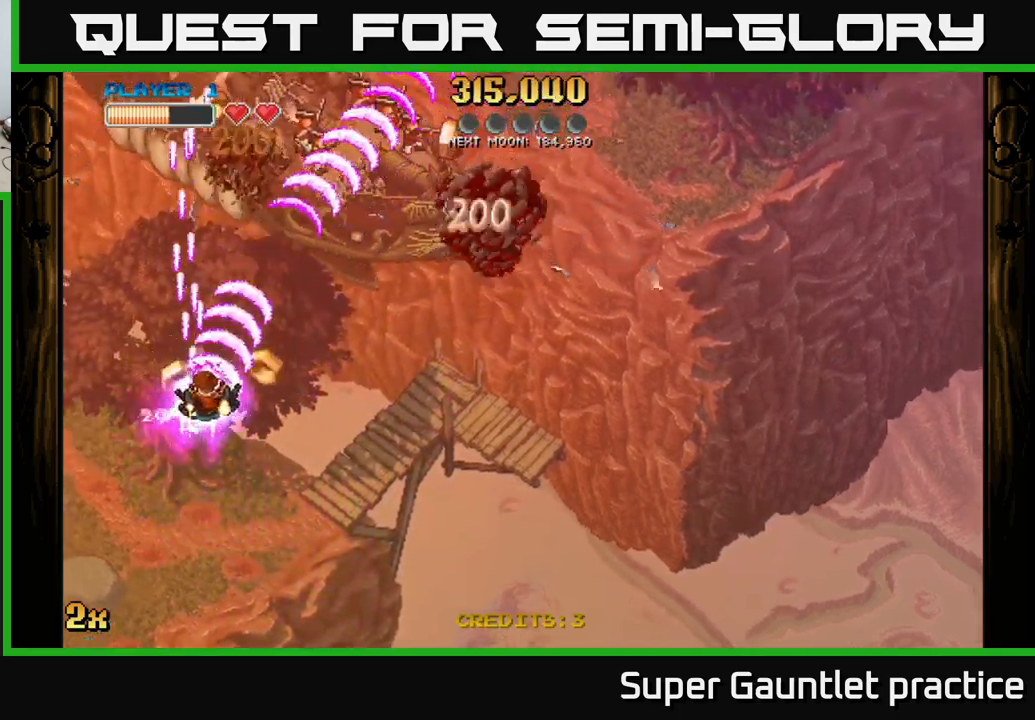
{"buttons": ["A"], "left_stick": "right", "events": [[183, "left_stick", "up"], [483, "left_stick", "right"]]}
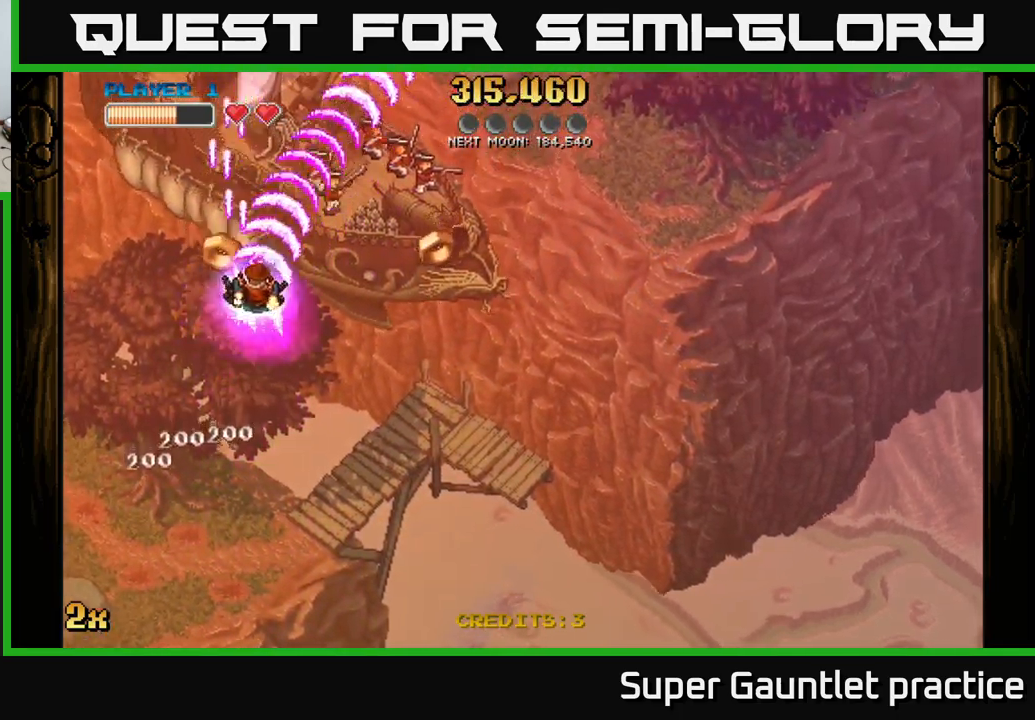
{"buttons": ["A"], "left_stick": "down-left", "events": [[66, "left_stick", "down-right"], [466, "left_stick", "down-left"]]}
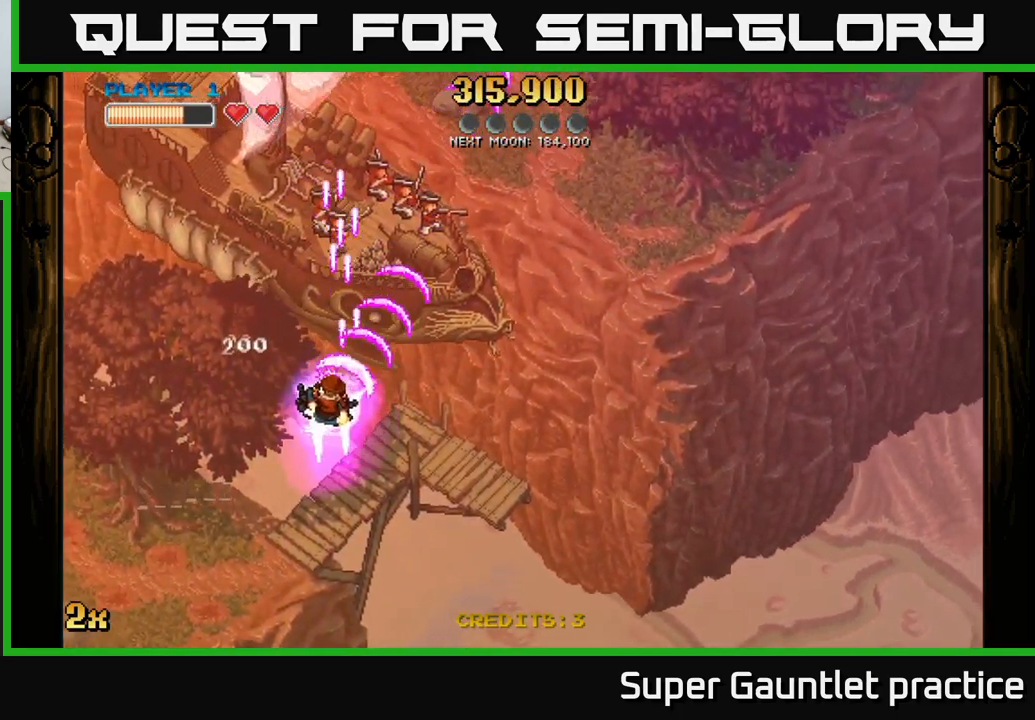
{"buttons": ["A"], "left_stick": "down", "events": [[450, "left_stick", "down"]]}
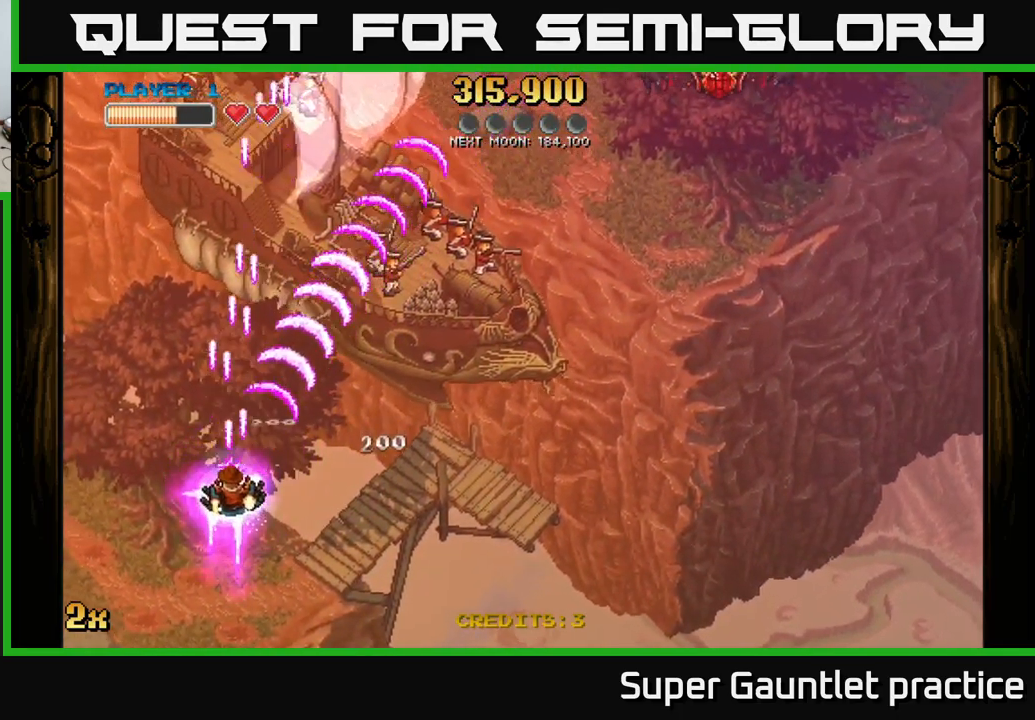
{"buttons": ["A"], "left_stick": "left", "events": [[66, "left_stick", "down-right"], [416, "left_stick", "center"], [466, "left_stick", "left"]]}
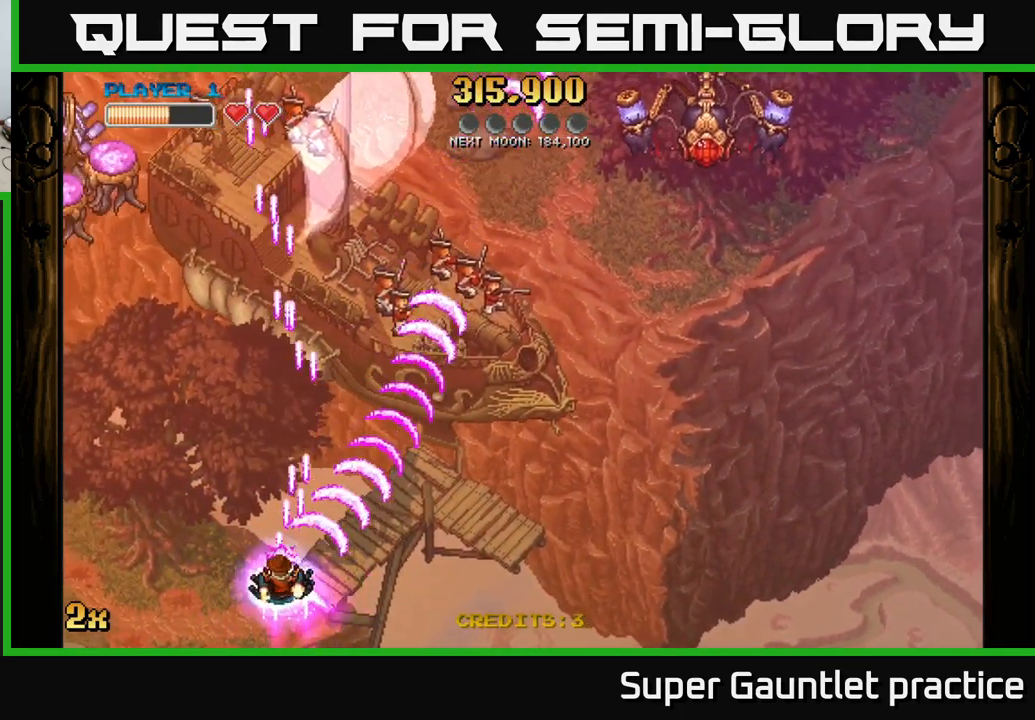
{"buttons": ["A"], "left_stick": "up", "events": [[316, "X", "down"], [316, "left_stick", "up"], [450, "X", "up"]]}
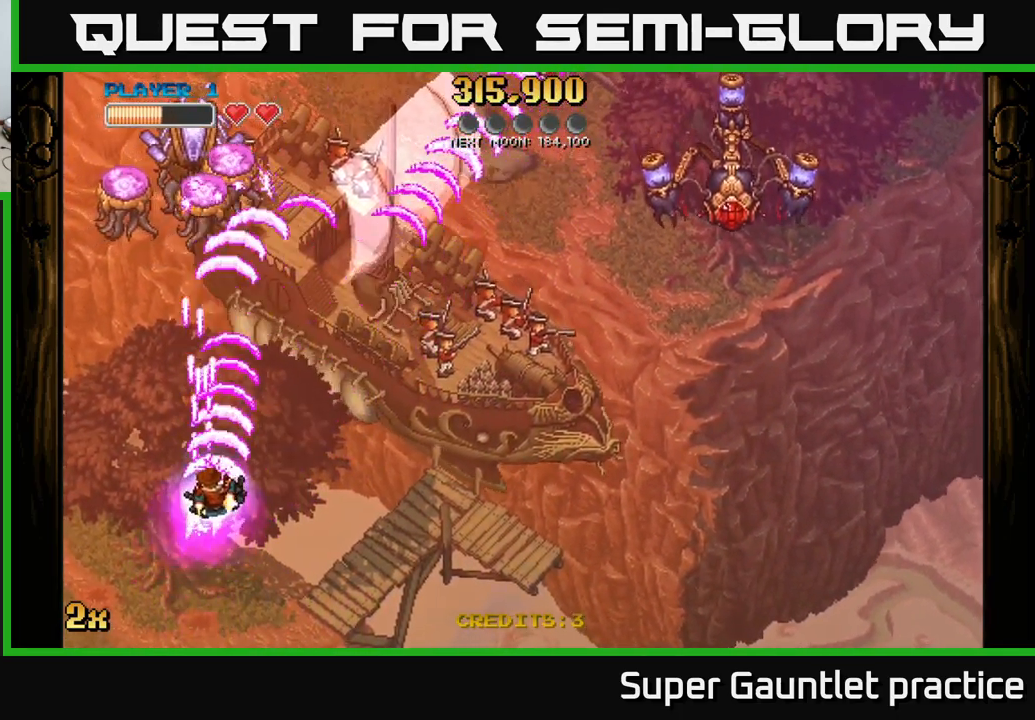
{"buttons": ["A"], "left_stick": "down", "events": [[133, "left_stick", "up-left"], [300, "left_stick", "left"], [466, "left_stick", "down"]]}
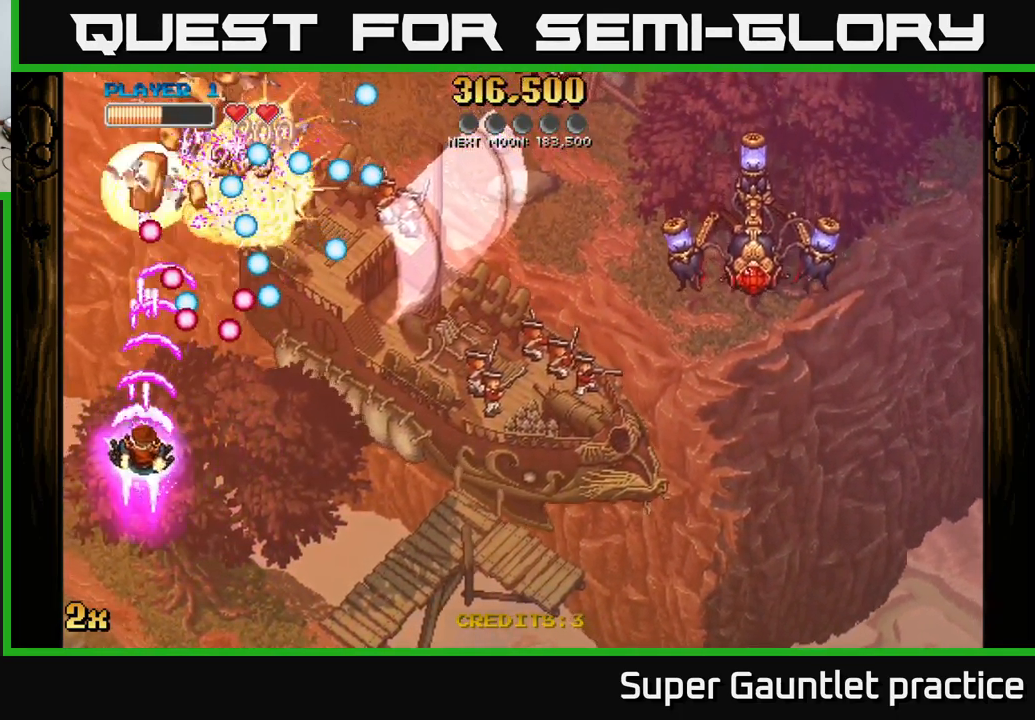
{"buttons": ["A"], "left_stick": "up-left", "events": [[16, "left_stick", "down-right"], [300, "left_stick", "down-left"], [450, "left_stick", "up-left"]]}
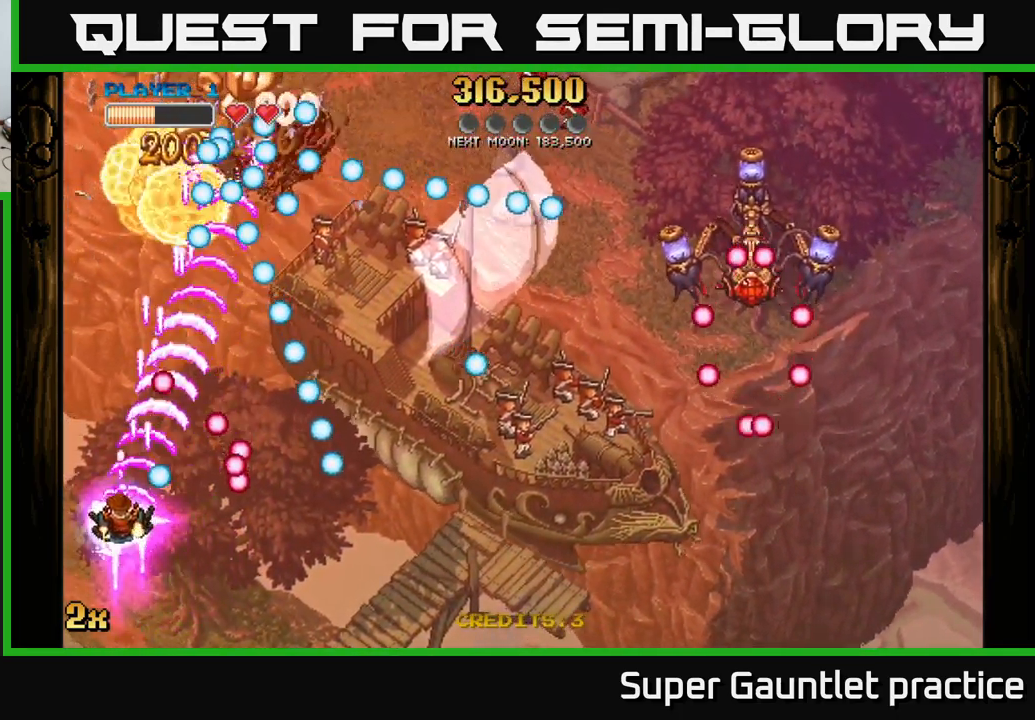
{"buttons": ["A"], "left_stick": "up-left", "events": [[250, "left_stick", "up-right"], [400, "left_stick", "up-left"]]}
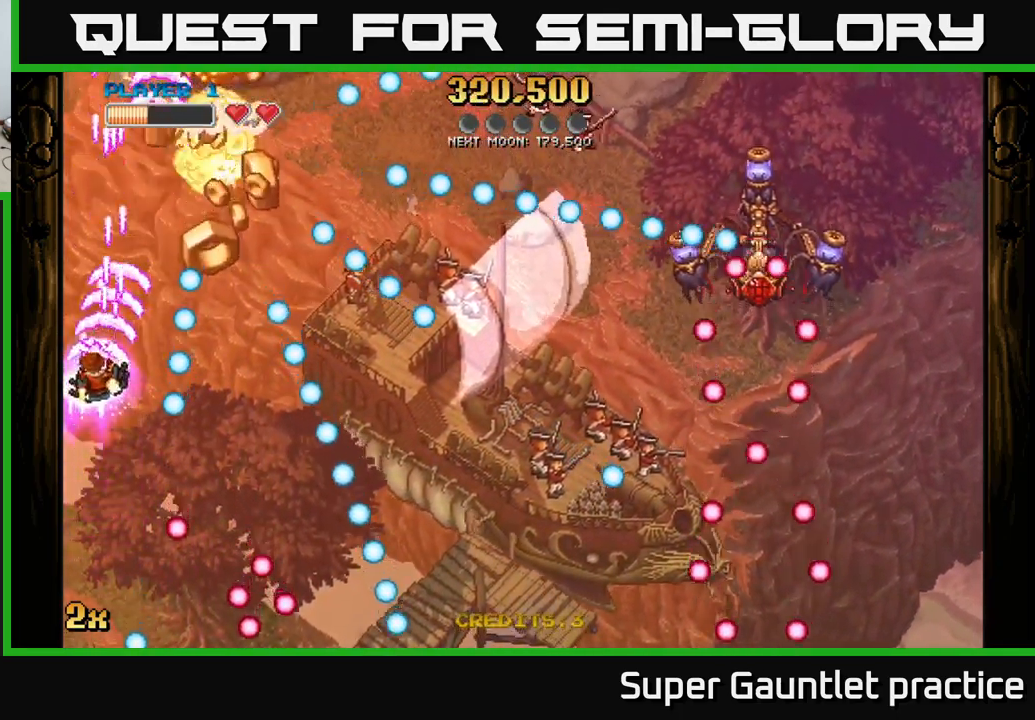
{"buttons": ["A"], "left_stick": "up-right", "events": [[183, "left_stick", "up-right"], [233, "X", "down"], [233, "left_stick", "right"], [367, "X", "up"], [483, "left_stick", "up-right"]]}
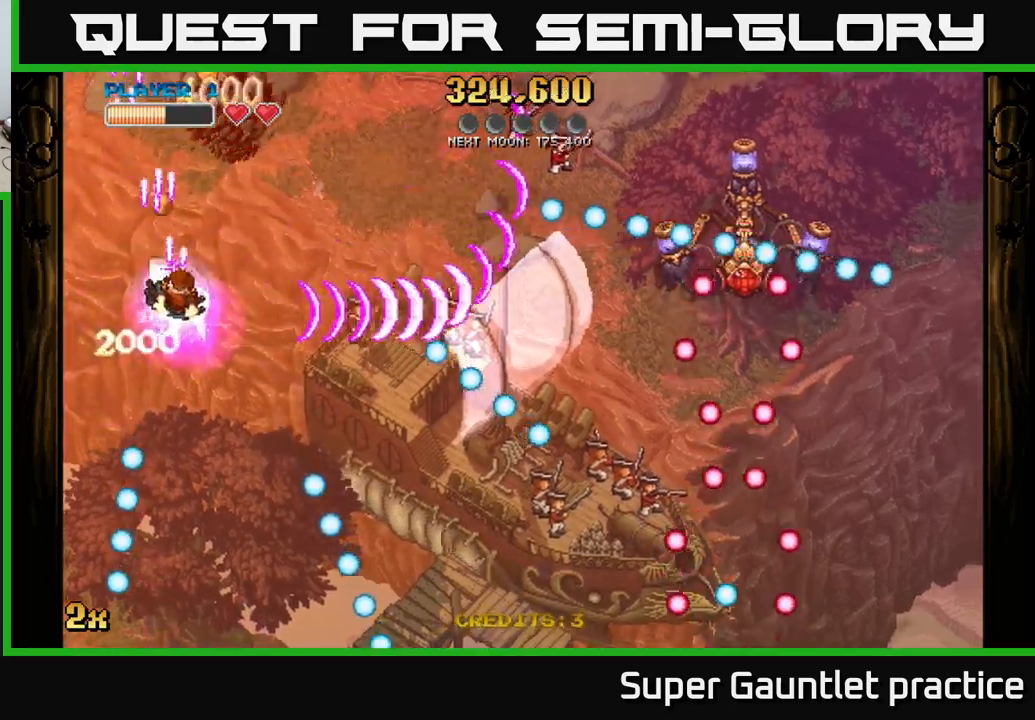
{"buttons": ["A"], "left_stick": "up", "events": [[117, "left_stick", "up"]]}
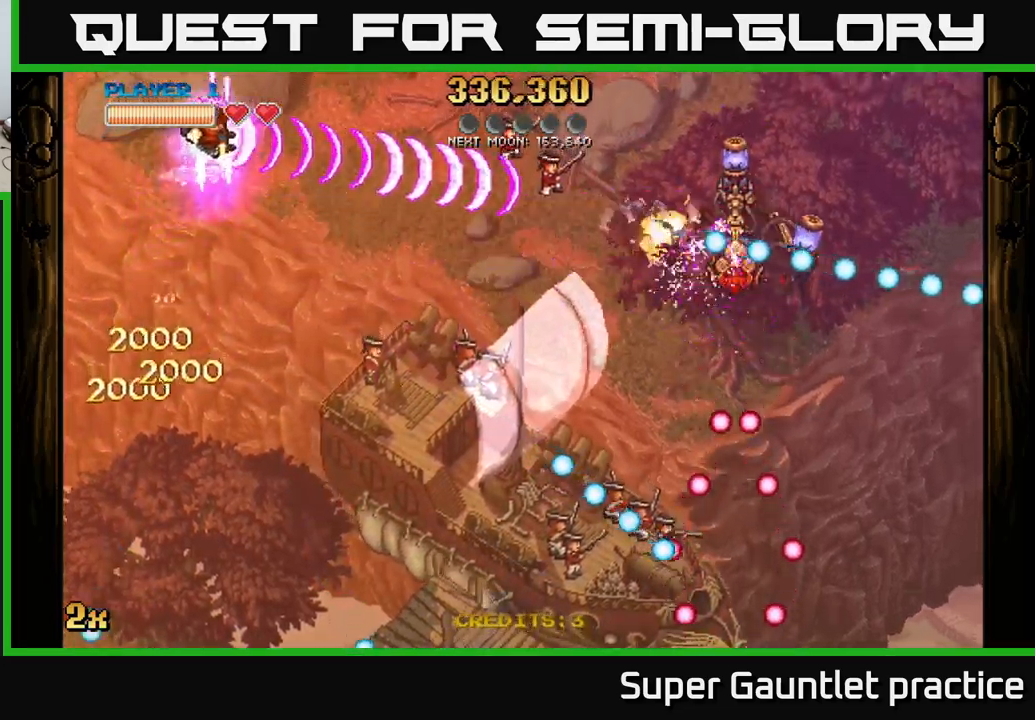
{"buttons": ["A"], "left_stick": "down-right", "events": [[117, "left_stick", "right"], [200, "left_stick", "down-right"]]}
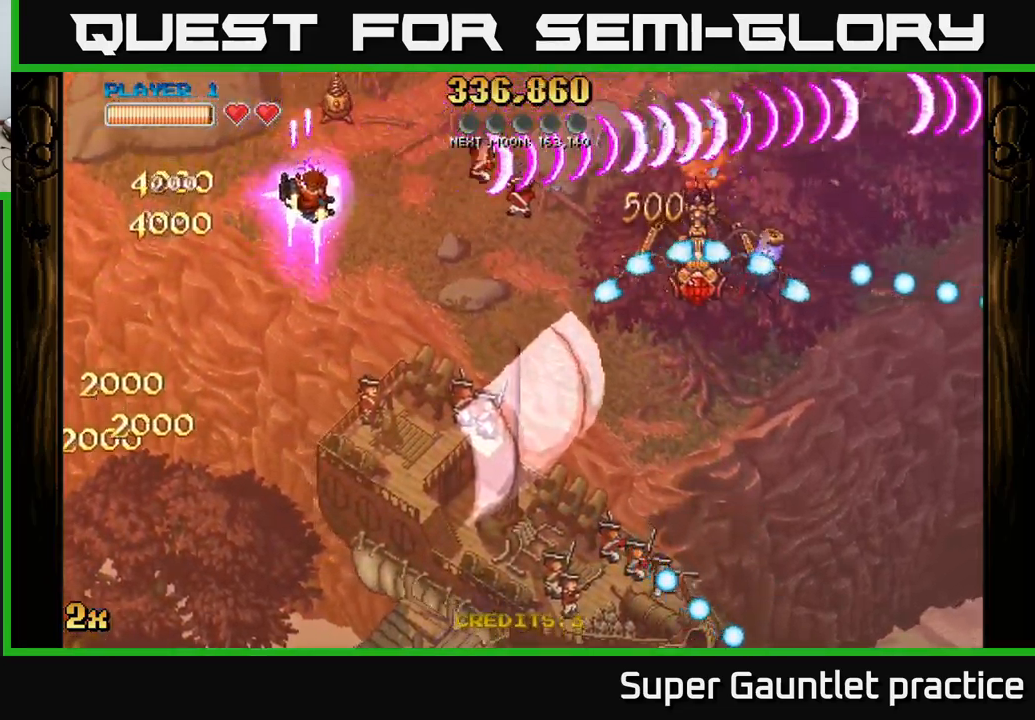
{"buttons": ["A"], "left_stick": "down-left", "events": [[350, "left_stick", "down-left"]]}
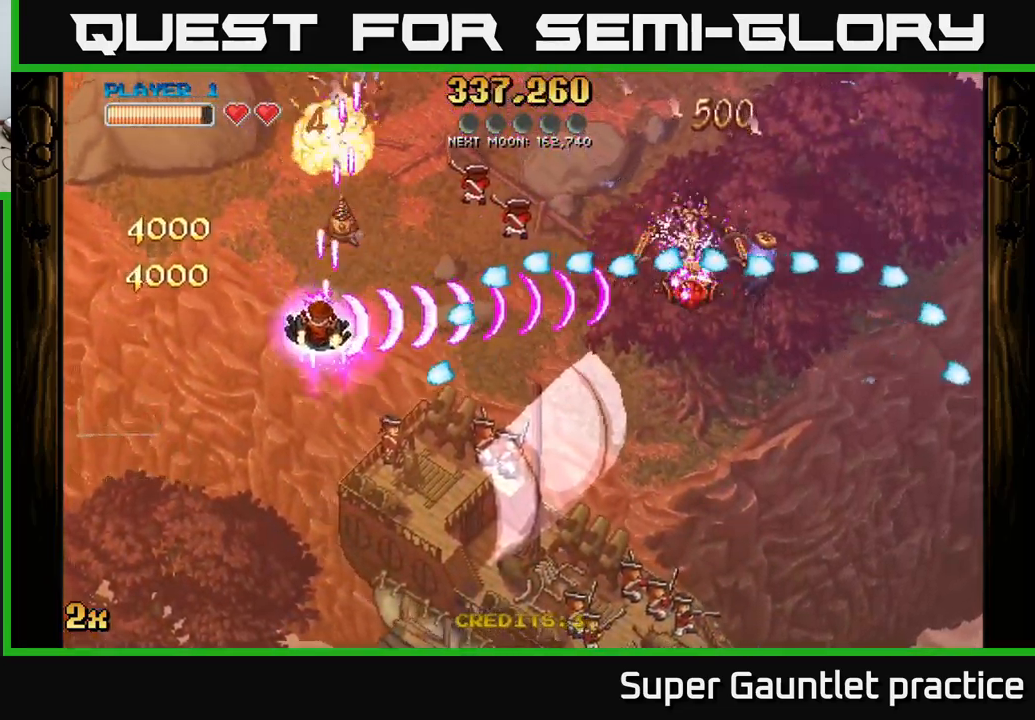
{"buttons": ["A"], "left_stick": "down-right", "events": [[233, "left_stick", "center"], [283, "left_stick", "right"], [417, "left_stick", "down-right"]]}
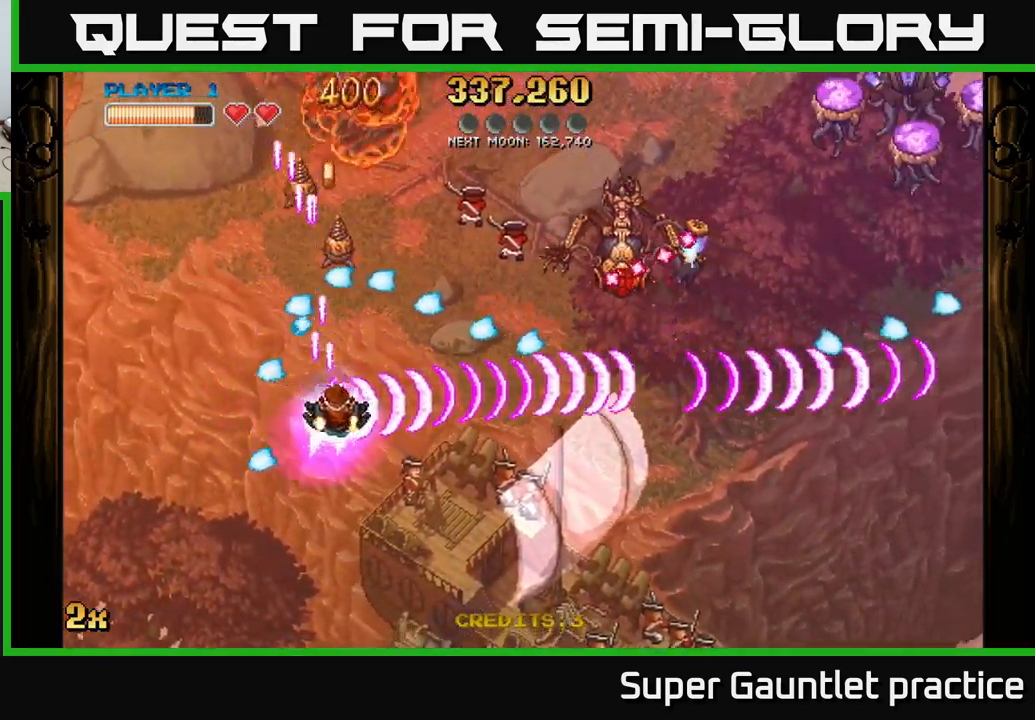
{"buttons": ["A"], "left_stick": "down-right", "events": []}
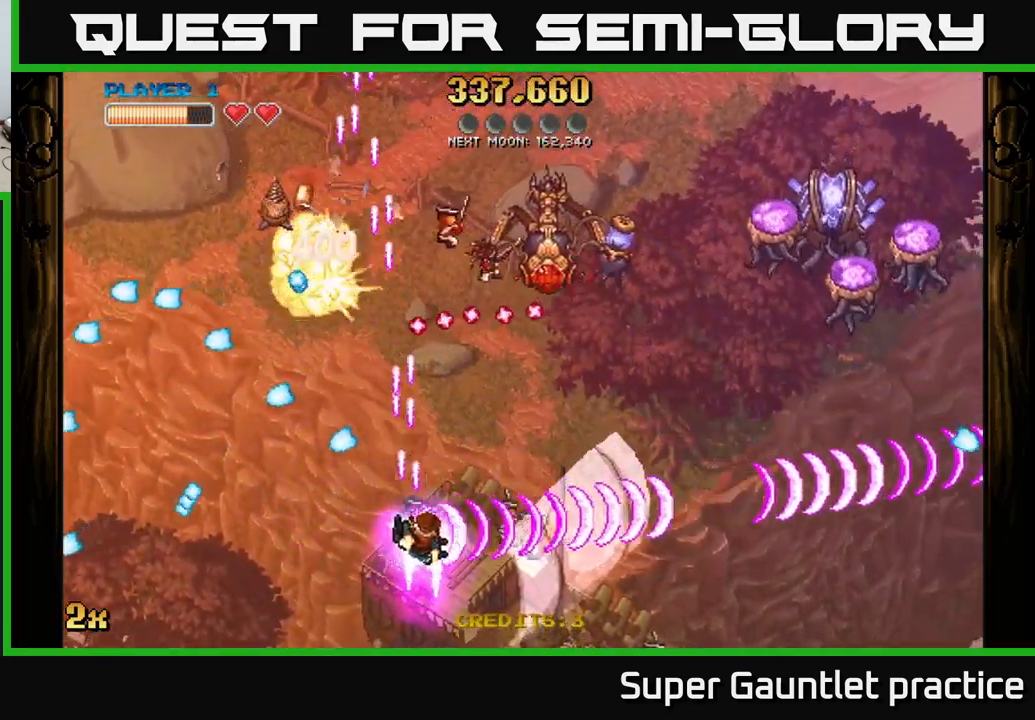
{"buttons": ["A"], "left_stick": "right", "events": [[200, "left_stick", "up-right"], [217, "X", "down"], [250, "left_stick", "up"], [350, "X", "up"], [417, "left_stick", "right"]]}
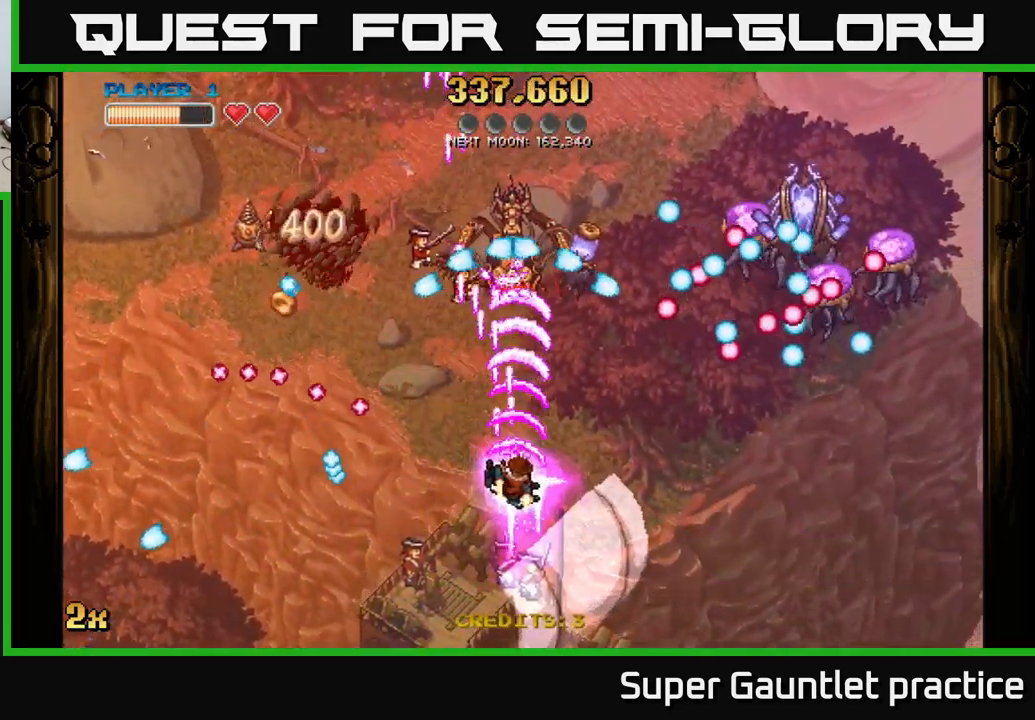
{"buttons": ["A"], "left_stick": "down-left", "events": [[150, "left_stick", "left"], [217, "left_stick", "down"], [267, "left_stick", "down-right"], [467, "left_stick", "down-left"]]}
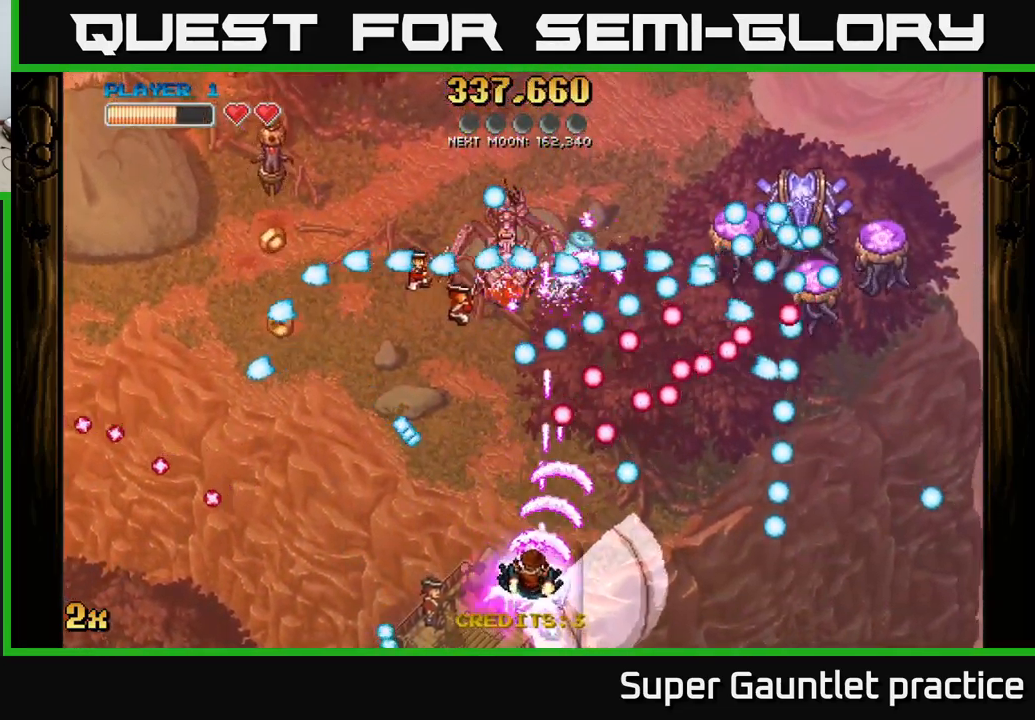
{"buttons": ["A"], "left_stick": "up-left", "events": [[150, "left_stick", "left"], [483, "left_stick", "up-left"]]}
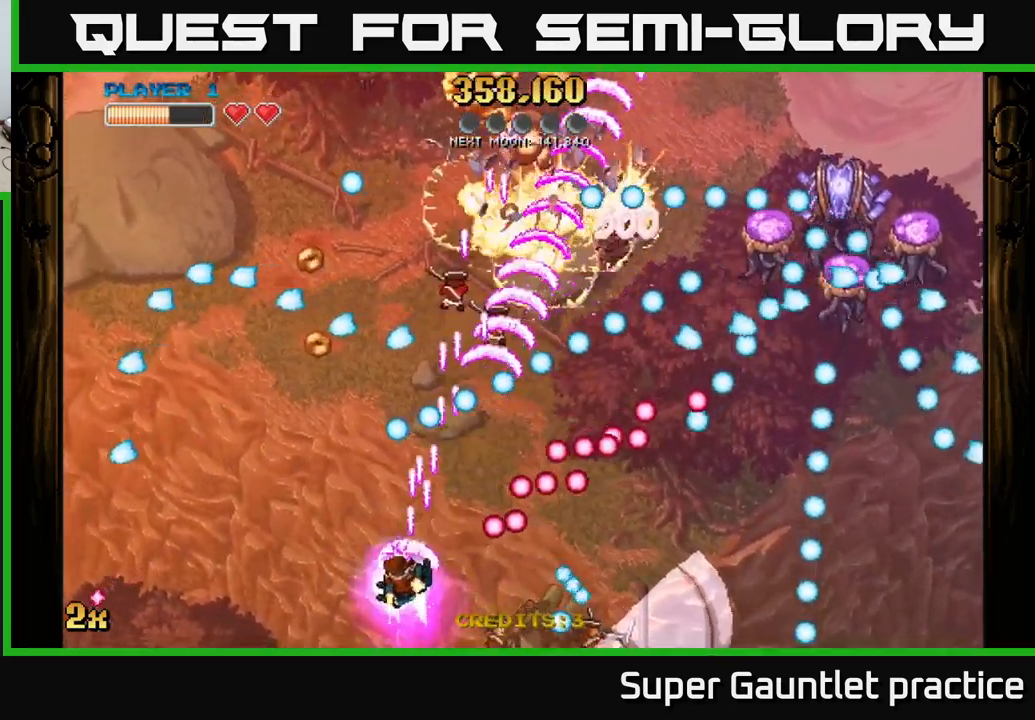
{"buttons": ["A"], "left_stick": "up-right", "events": [[250, "left_stick", "up-right"], [383, "X", "down"], [483, "X", "up"]]}
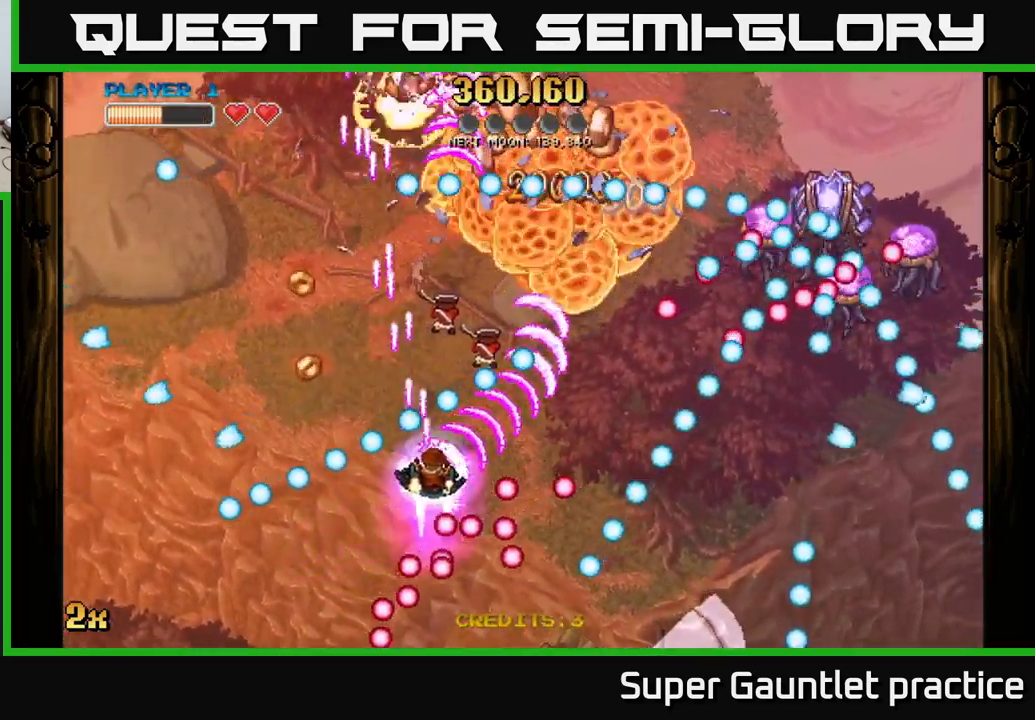
{"buttons": ["A"], "left_stick": "down-left", "events": [[83, "left_stick", "right"], [384, "left_stick", "left"], [500, "left_stick", "down-left"]]}
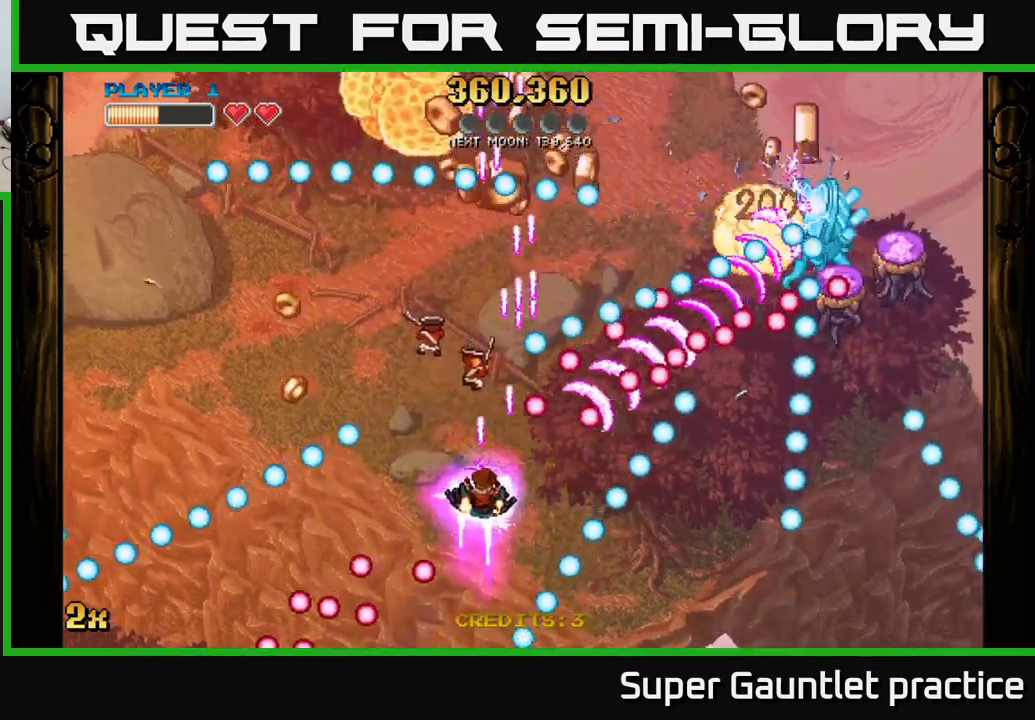
{"buttons": ["A"], "left_stick": "down-left", "events": [[117, "left_stick", "center"], [234, "left_stick", "down-left"]]}
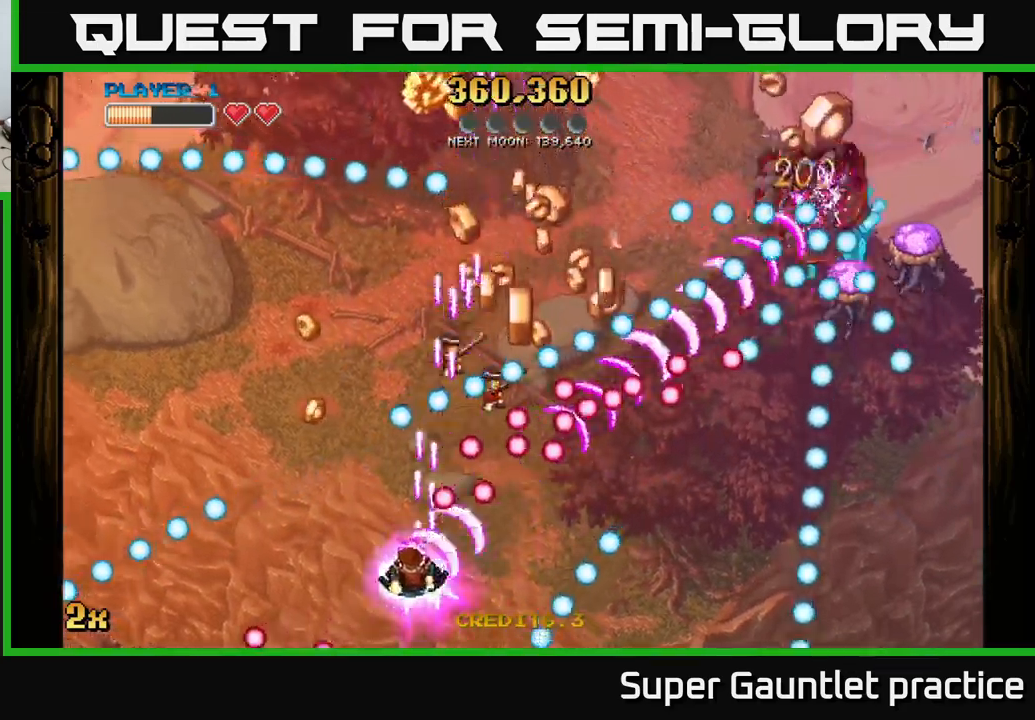
{"buttons": ["A"], "left_stick": "center", "events": [[134, "left_stick", "center"], [284, "left_stick", "down-right"], [467, "left_stick", "center"]]}
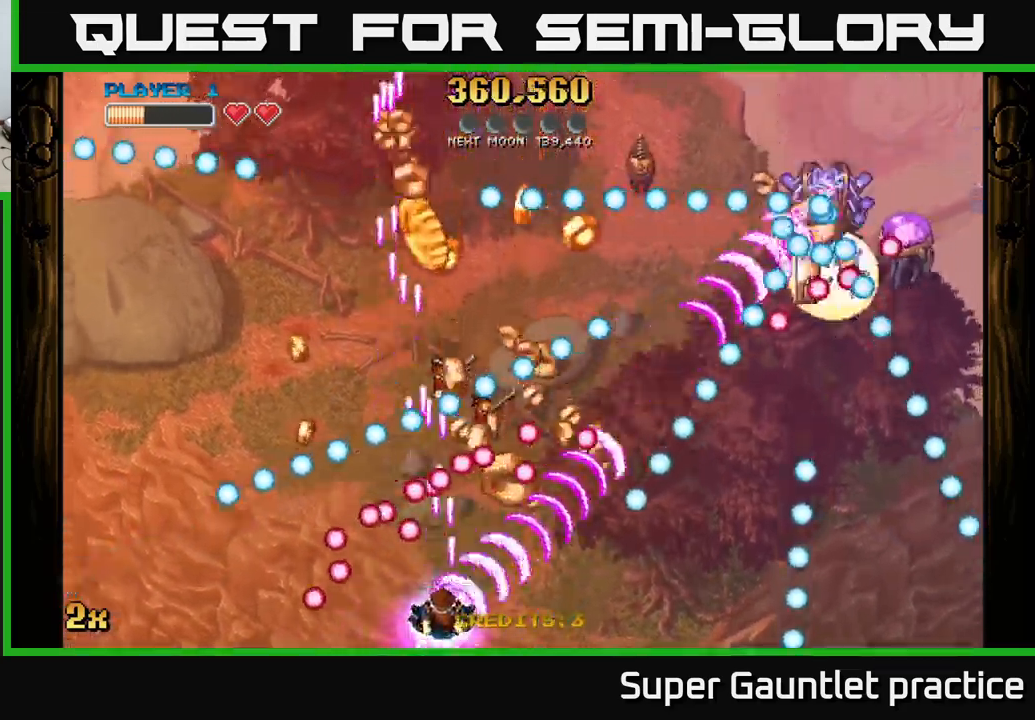
{"buttons": ["A"], "left_stick": "up", "events": [[134, "left_stick", "right"], [367, "left_stick", "center"], [500, "left_stick", "up"]]}
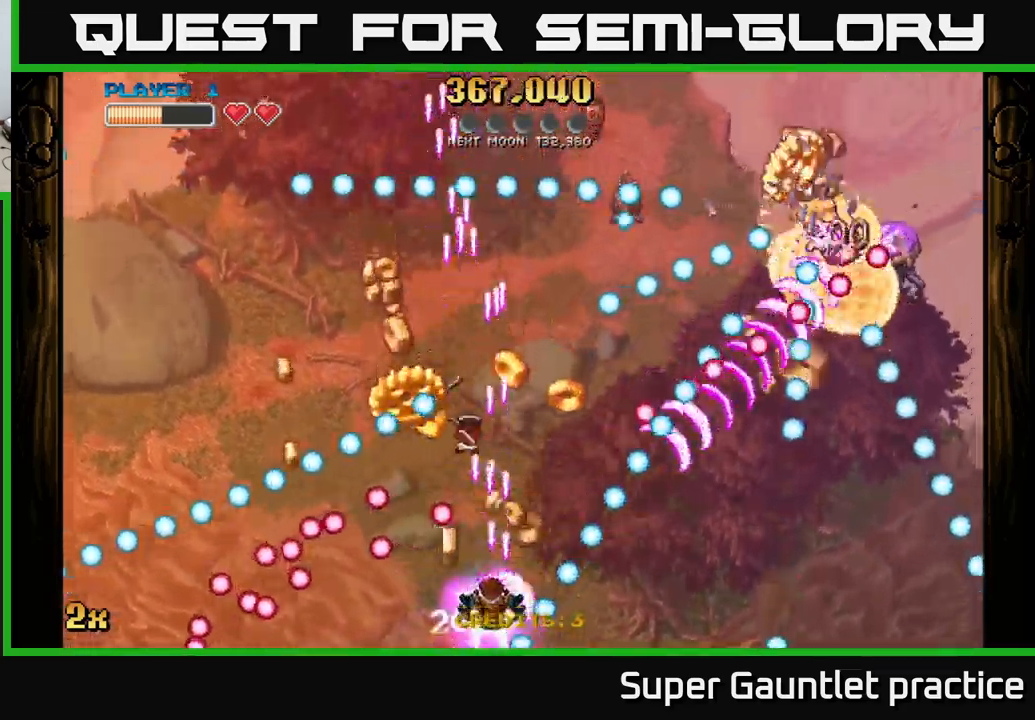
{"buttons": ["A"], "left_stick": "up-left", "events": [[117, "left_stick", "up-right"], [250, "left_stick", "up-left"], [350, "left_stick", "down-left"], [500, "left_stick", "up-left"]]}
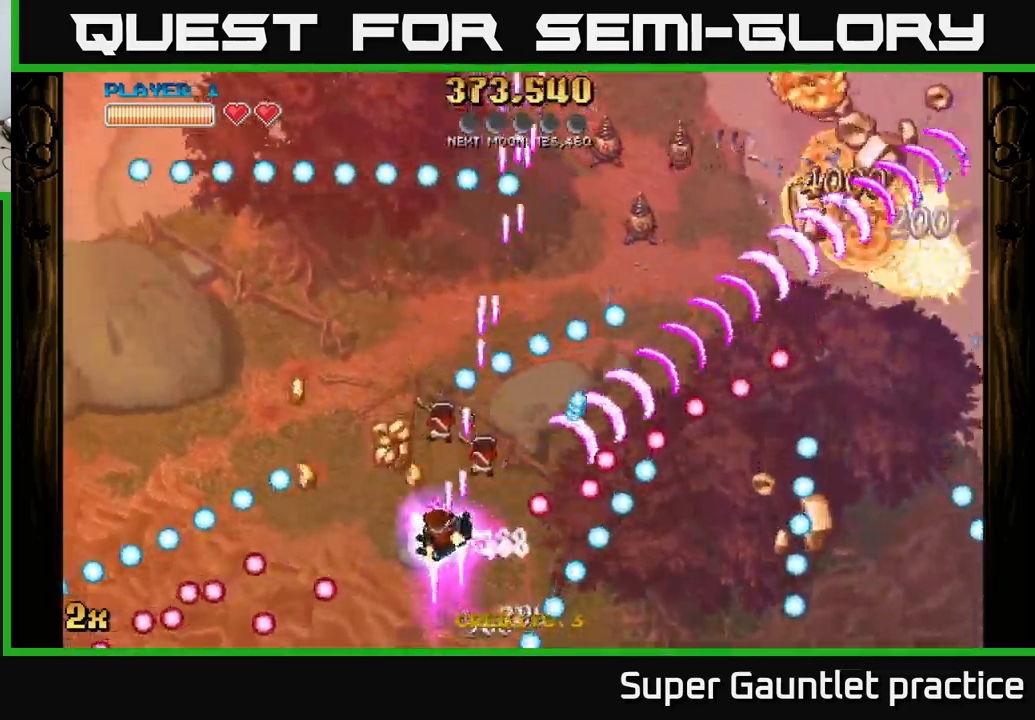
{"buttons": ["A"], "left_stick": "right", "events": [[134, "left_stick", "up-right"], [217, "left_stick", "center"], [317, "left_stick", "right"], [367, "left_stick", "up-right"], [467, "left_stick", "right"]]}
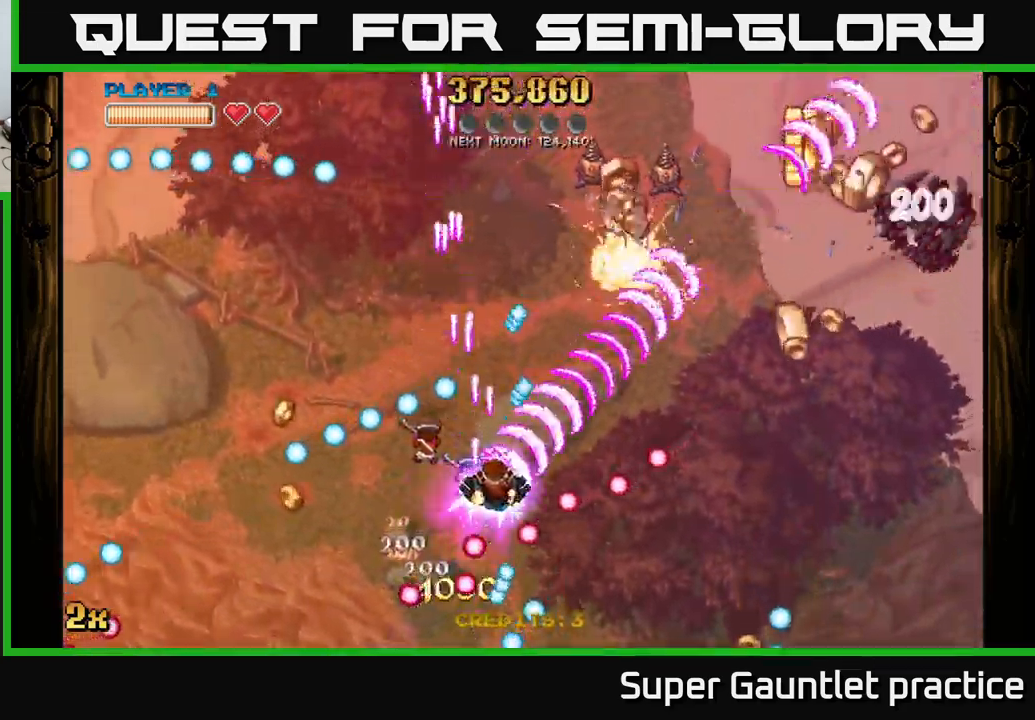
{"buttons": ["A"], "left_stick": "right", "events": []}
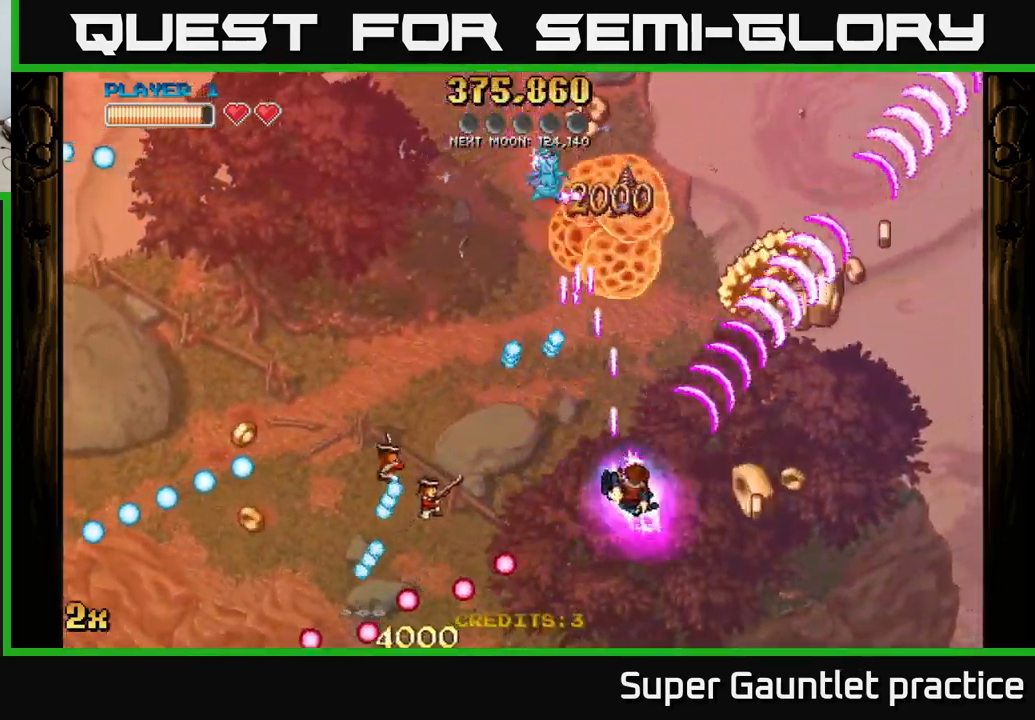
{"buttons": ["A"], "left_stick": "center", "events": [[350, "left_stick", "up-left"], [367, "X", "down"], [450, "X", "up"], [500, "left_stick", "center"]]}
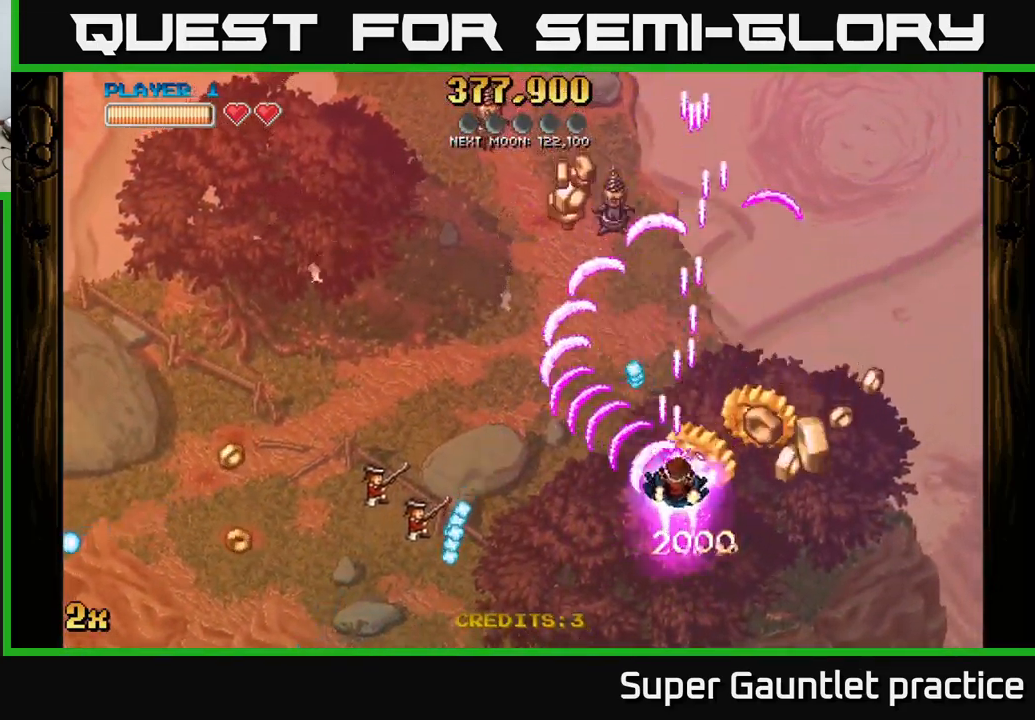
{"buttons": ["A"], "left_stick": "up-right", "events": [[17, "left_stick", "down-right"], [284, "left_stick", "right"], [434, "left_stick", "up-right"]]}